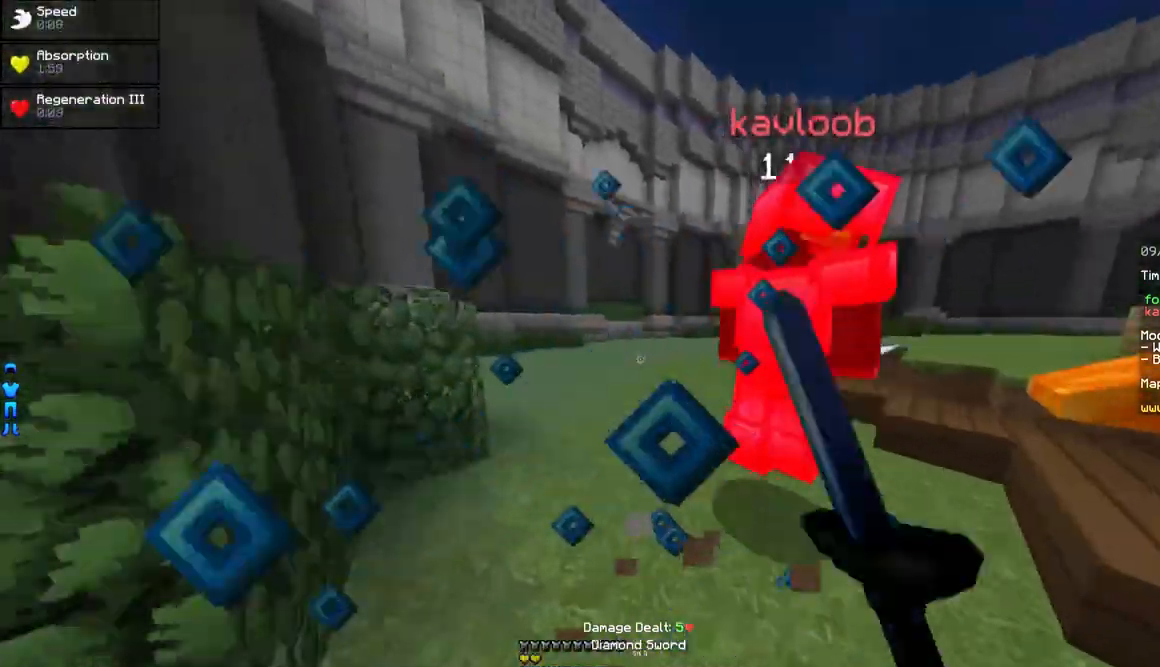
Gameplay with keyboard and mouse; each line is a JSON object with the keys and mouse buttons held at the frame after it. "events" lists presses ("down") and releases ("up") of "a", "d", "s", "w", "mouse_left" and "mouse_right" between this image and that frame as [ms after this image, input, new state], when the widget could be followed in between. "mouse_left", "mouse_right" = the "left", "right" buttons of the "mouse" list. No other keys are recorded. Fast repeated clicks can show as one long hold. Mouse movement is not recorded.
{"keys": ["w"], "mouse": ["left"], "events": [[67, "mouse_left", "up"], [100, "d", "up"], [100, "mouse_left", "down"], [150, "d", "down"], [150, "mouse_left", "up"], [217, "mouse_left", "down"], [267, "mouse_left", "up"], [317, "mouse_left", "down"], [367, "mouse_left", "up"], [383, "mouse_left", "down"], [467, "mouse_left", "up"], [500, "d", "up"], [500, "mouse_left", "down"]]}
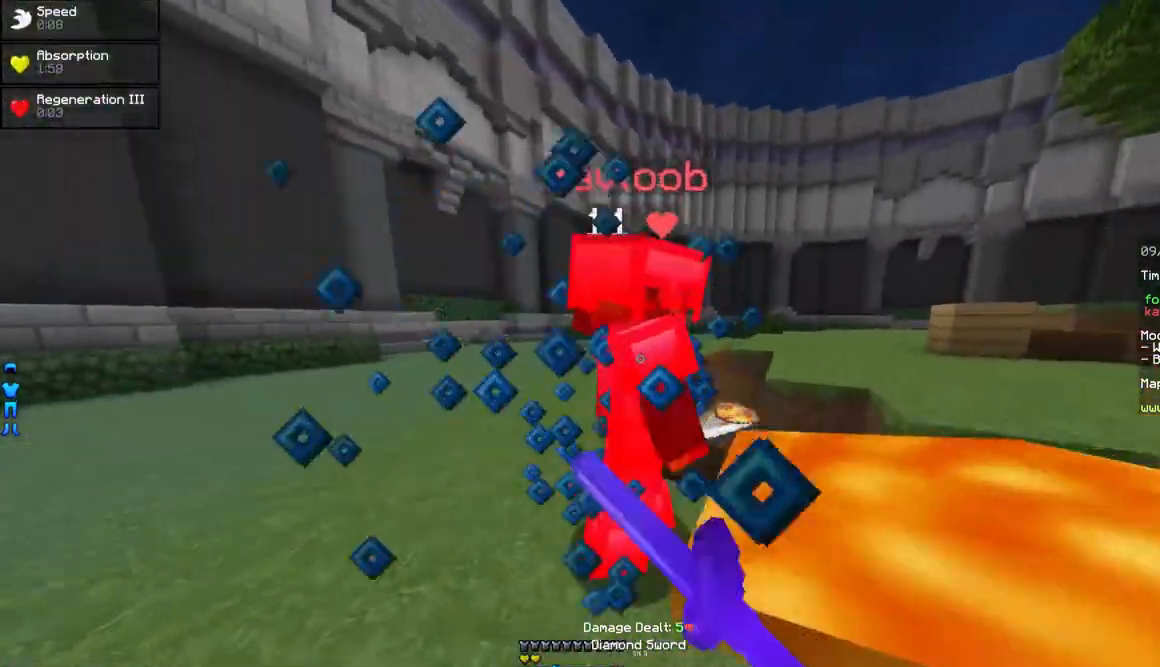
{"keys": ["a", "w"], "mouse": ["left"], "events": [[67, "mouse_left", "up"], [100, "mouse_left", "down"], [217, "mouse_left", "up"], [250, "mouse_left", "down"], [317, "mouse_left", "up"], [367, "a", "down"], [367, "mouse_left", "down"], [417, "mouse_left", "up"], [467, "mouse_left", "down"]]}
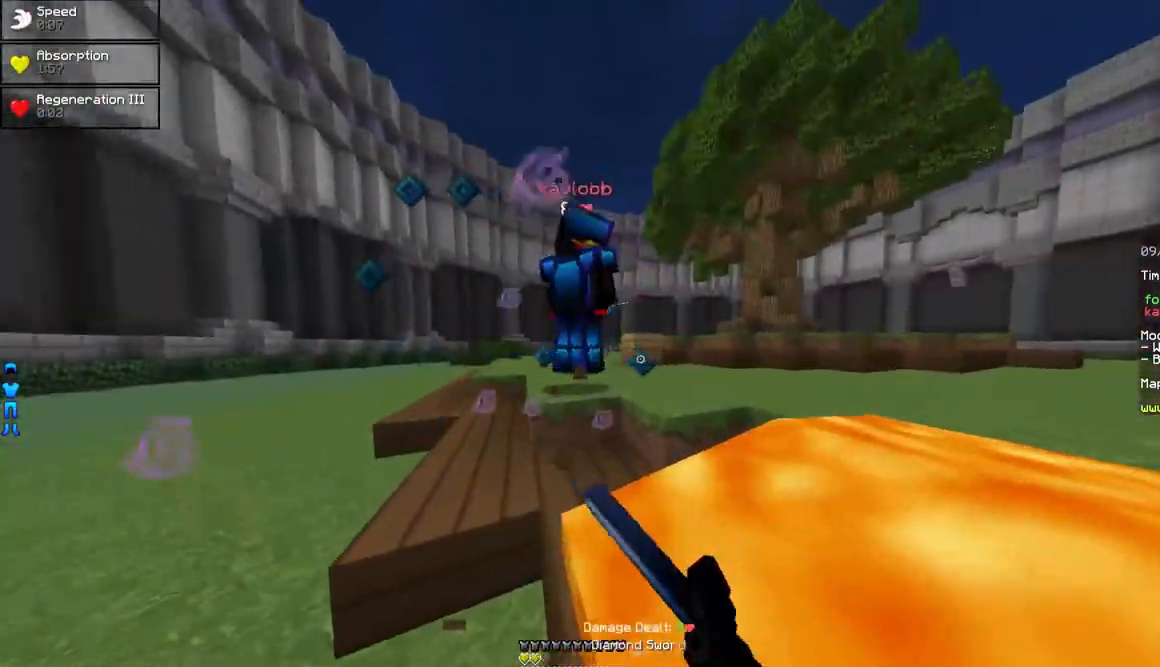
{"keys": ["a", "w"], "mouse": [], "events": [[17, "mouse_left", "up"], [50, "mouse_left", "down"], [200, "mouse_left", "up"], [367, "mouse_right", "down"], [450, "mouse_right", "up"]]}
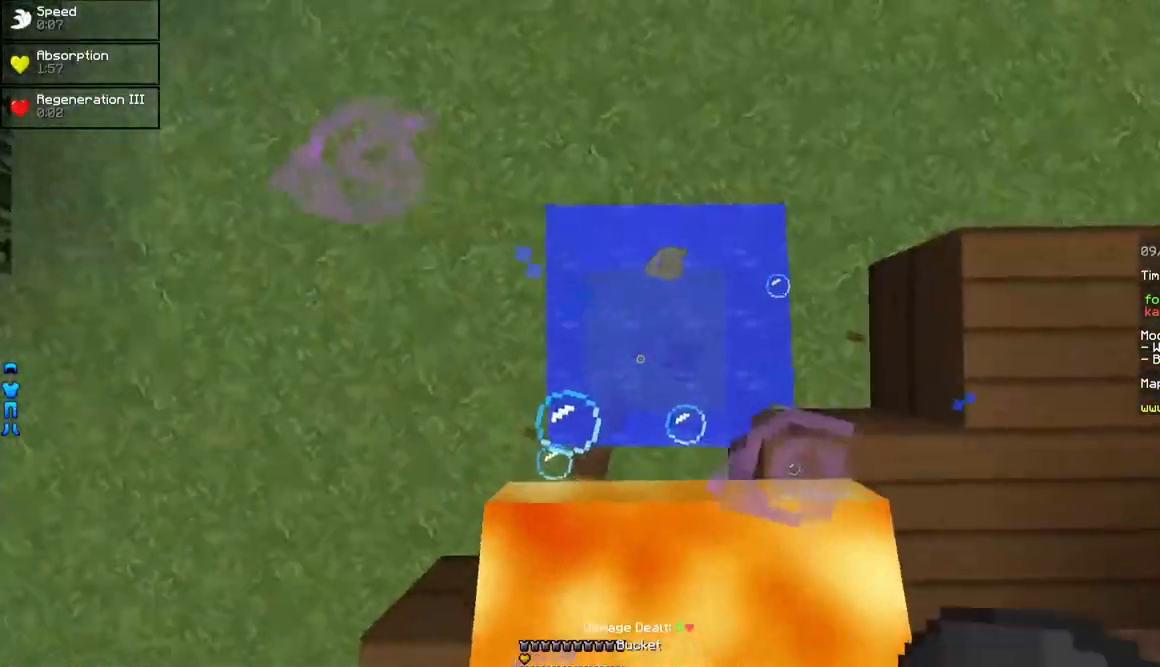
{"keys": ["w"], "mouse": [], "events": [[17, "a", "up"], [17, "mouse_right", "down"], [67, "d", "down"], [67, "mouse_right", "up"], [317, "d", "up"]]}
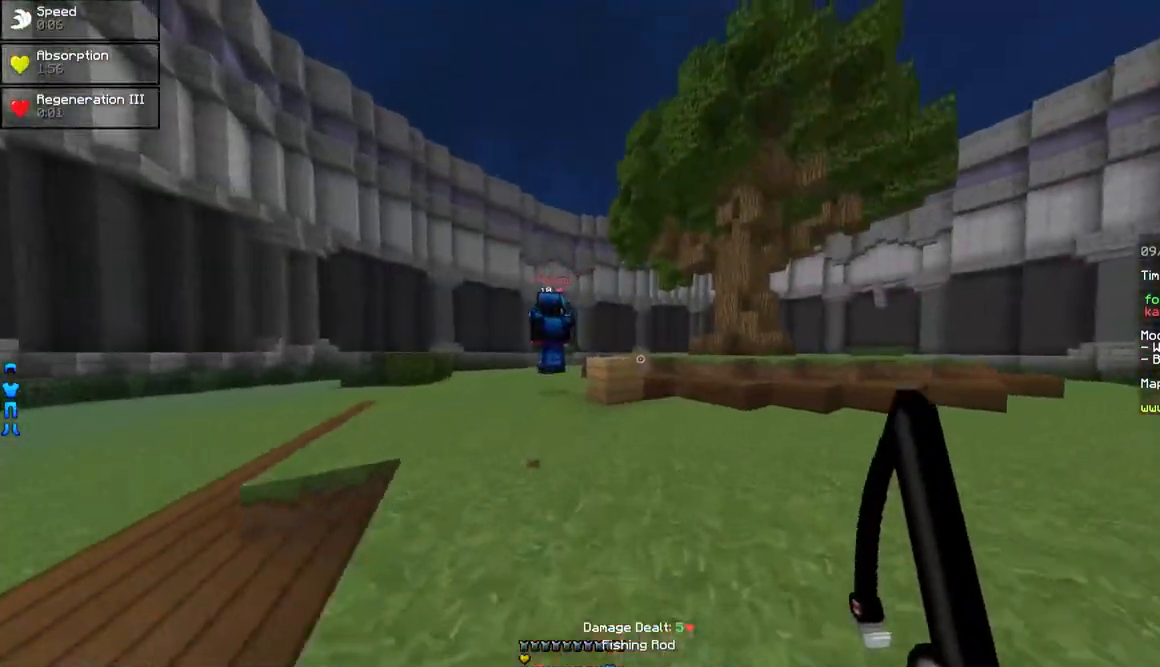
{"keys": ["w"], "mouse": [], "events": []}
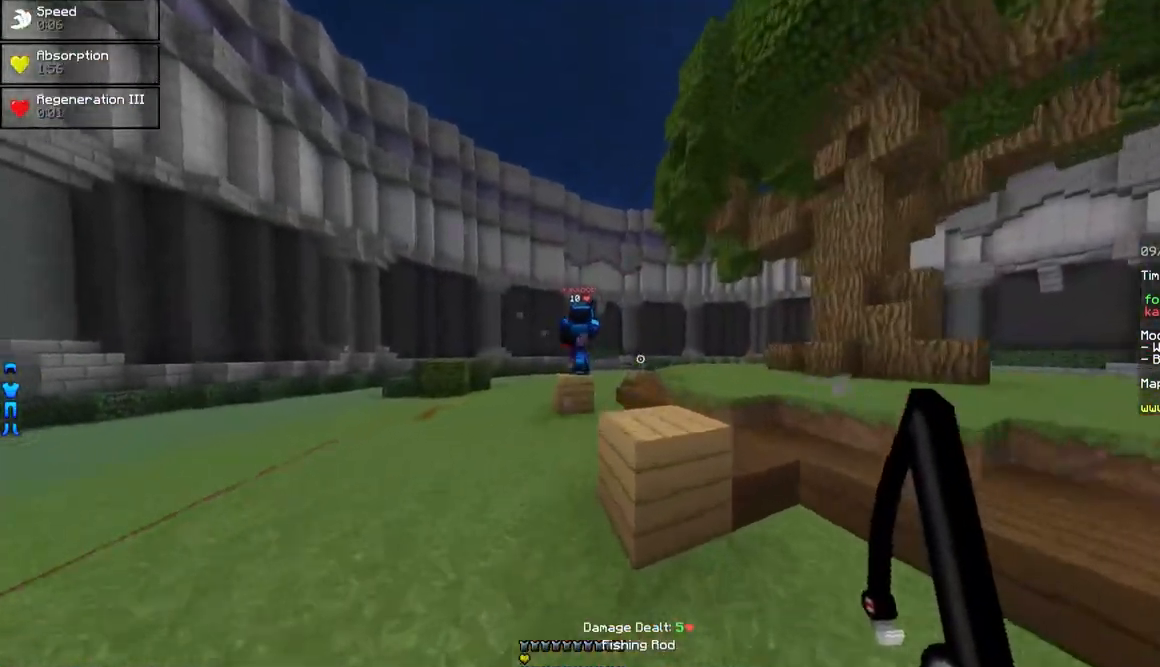
{"keys": ["w"], "mouse": ["right"], "events": [[367, "mouse_right", "down"], [467, "mouse_right", "up"], [500, "mouse_right", "down"]]}
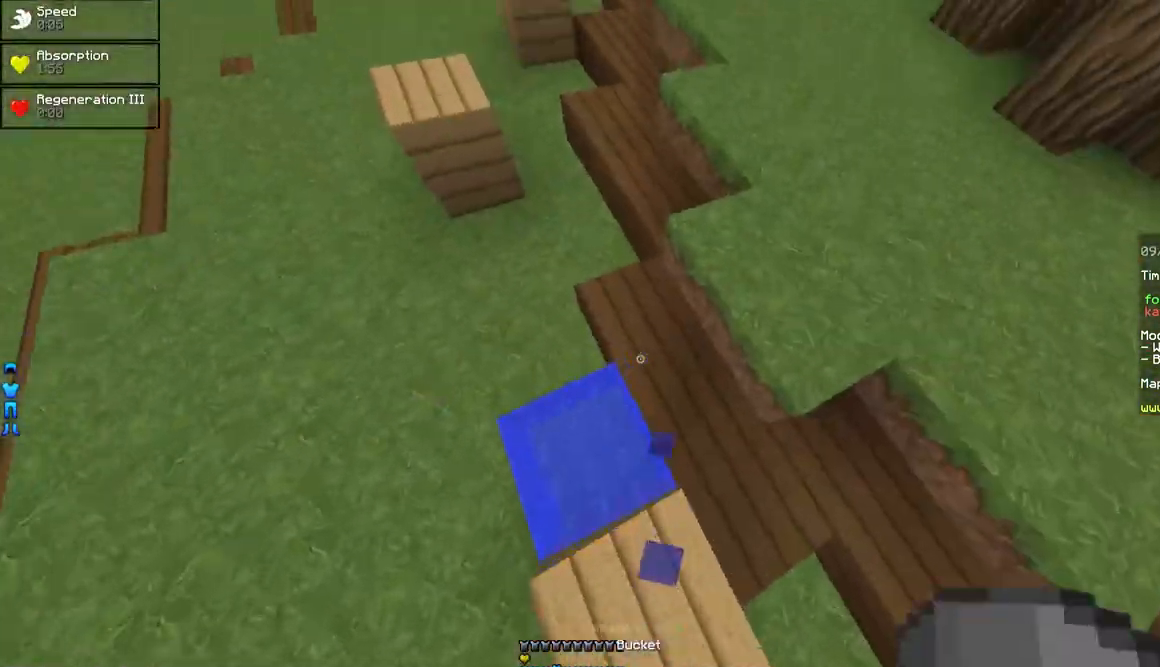
{"keys": ["s"], "mouse": [], "events": [[67, "mouse_right", "up"], [250, "w", "up"], [467, "s", "down"]]}
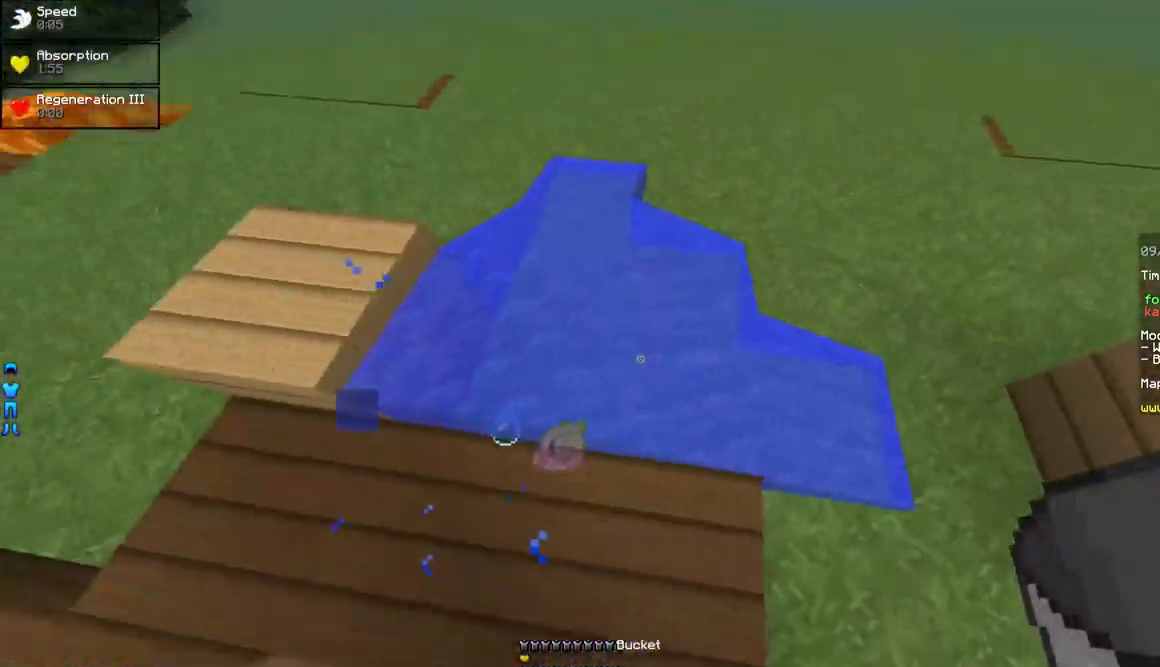
{"keys": [], "mouse": ["right"], "events": [[117, "mouse_right", "down"], [150, "a", "down"], [217, "mouse_right", "up"], [350, "s", "up"], [467, "a", "up"], [467, "mouse_right", "down"]]}
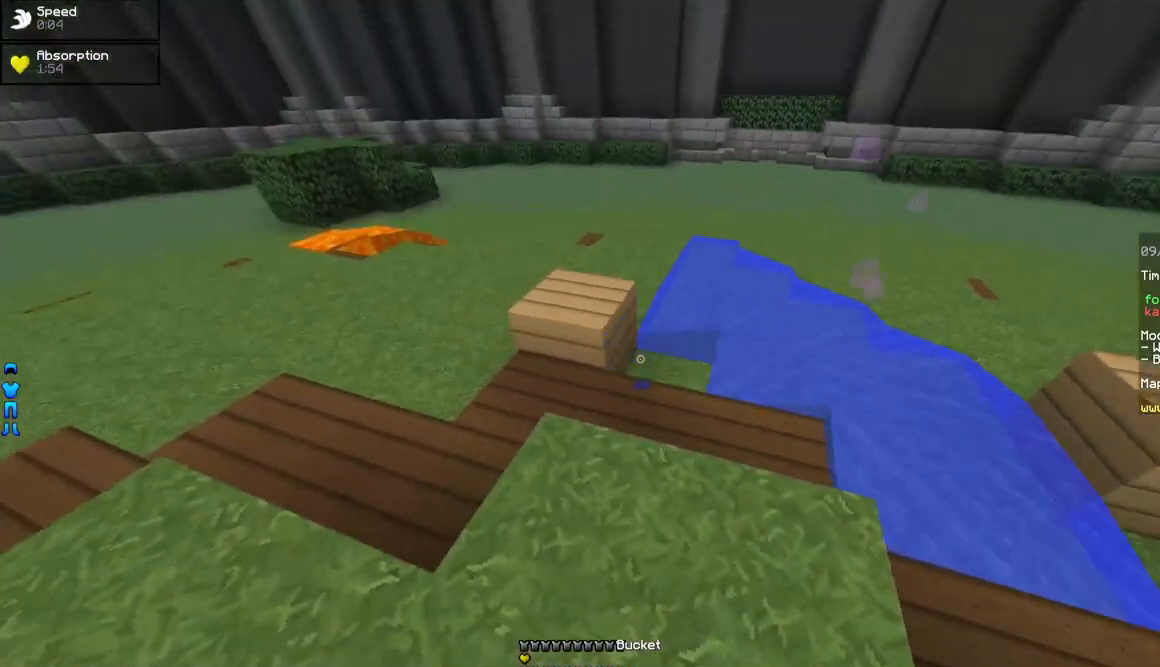
{"keys": ["w"], "mouse": [], "events": [[67, "mouse_right", "up"], [117, "d", "down"], [267, "w", "down"], [467, "d", "up"]]}
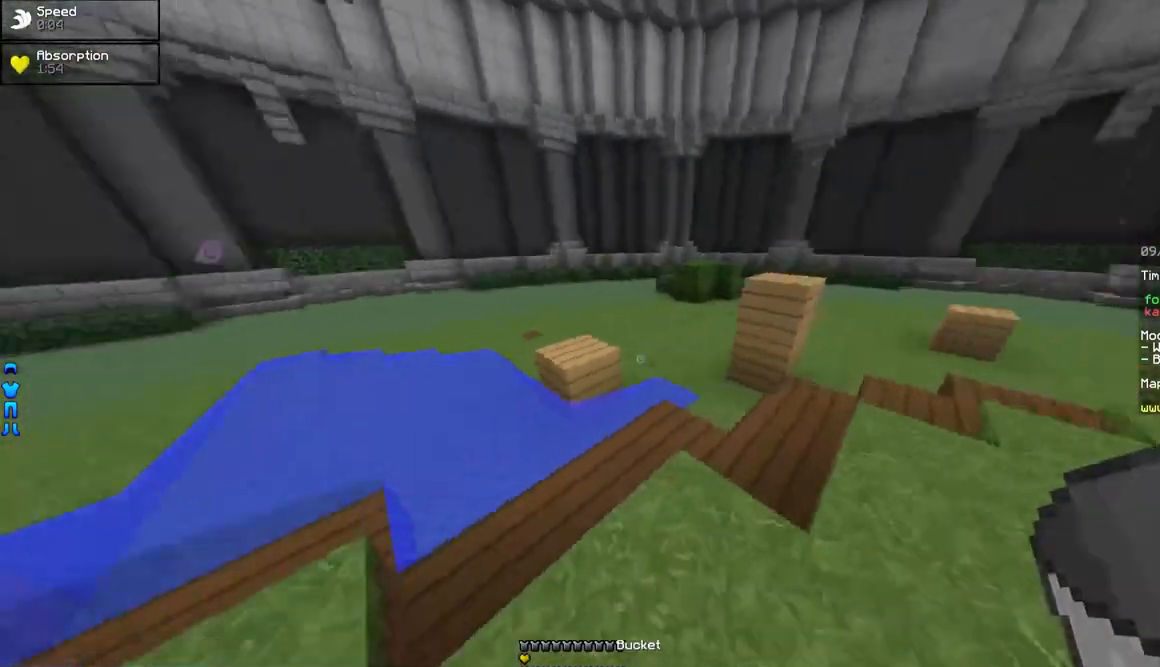
{"keys": [], "mouse": ["right"], "events": [[17, "w", "up"], [167, "a", "down"], [167, "w", "down"], [417, "w", "up"], [467, "a", "up"], [467, "mouse_right", "down"]]}
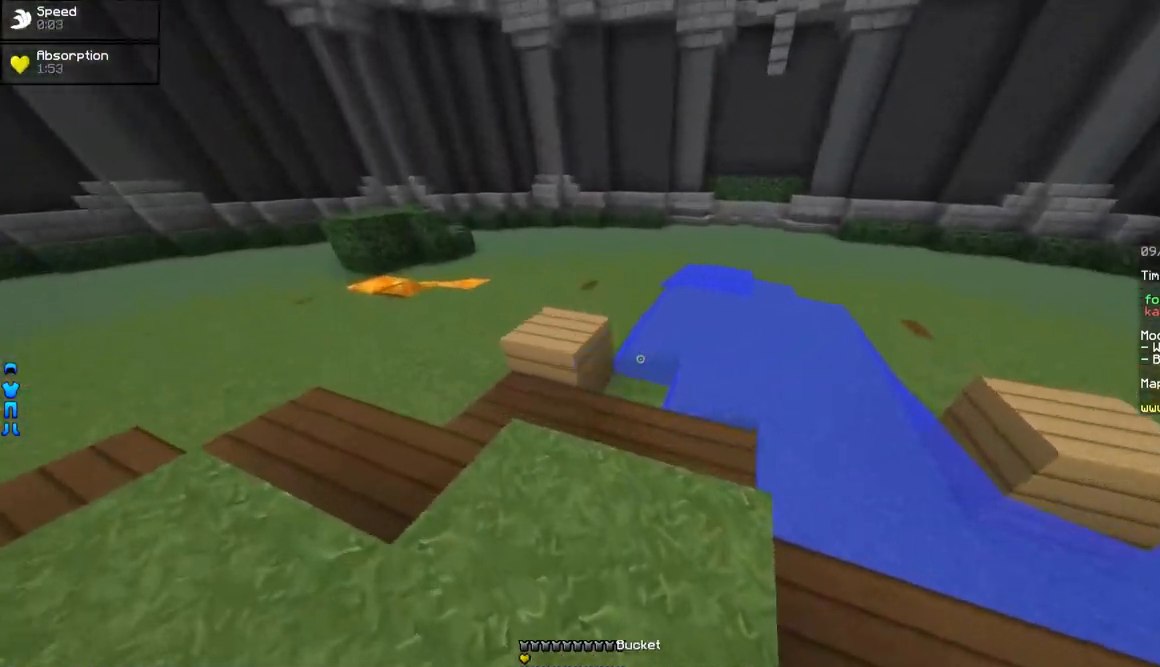
{"keys": ["d", "w"], "mouse": [], "events": [[17, "d", "down"], [17, "mouse_right", "up"], [250, "w", "down"]]}
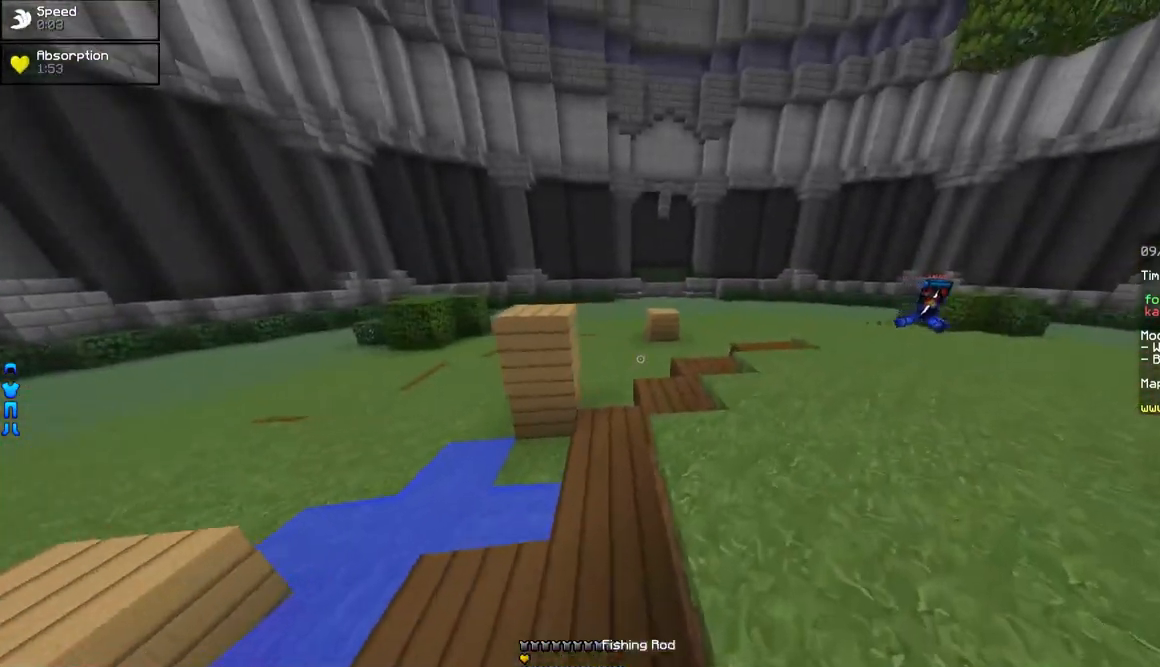
{"keys": ["d", "w"], "mouse": [], "events": [[50, "d", "up"], [317, "d", "down"]]}
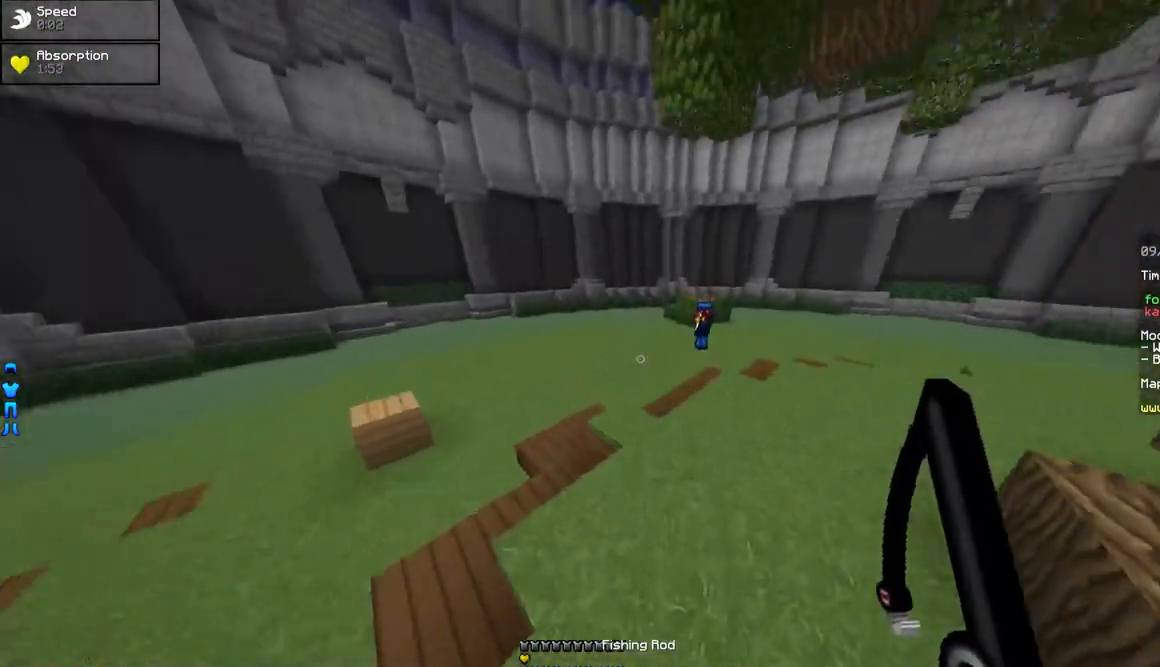
{"keys": ["d", "w"], "mouse": [], "events": []}
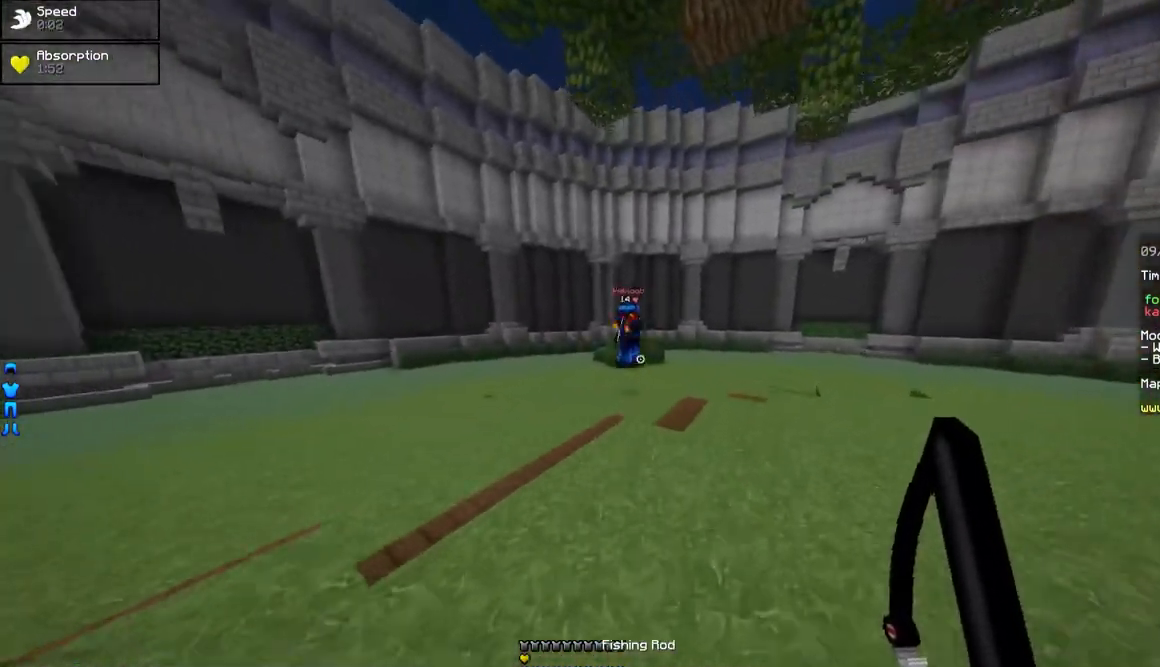
{"keys": ["d", "w"], "mouse": [], "events": [[250, "mouse_right", "down"], [367, "mouse_right", "up"]]}
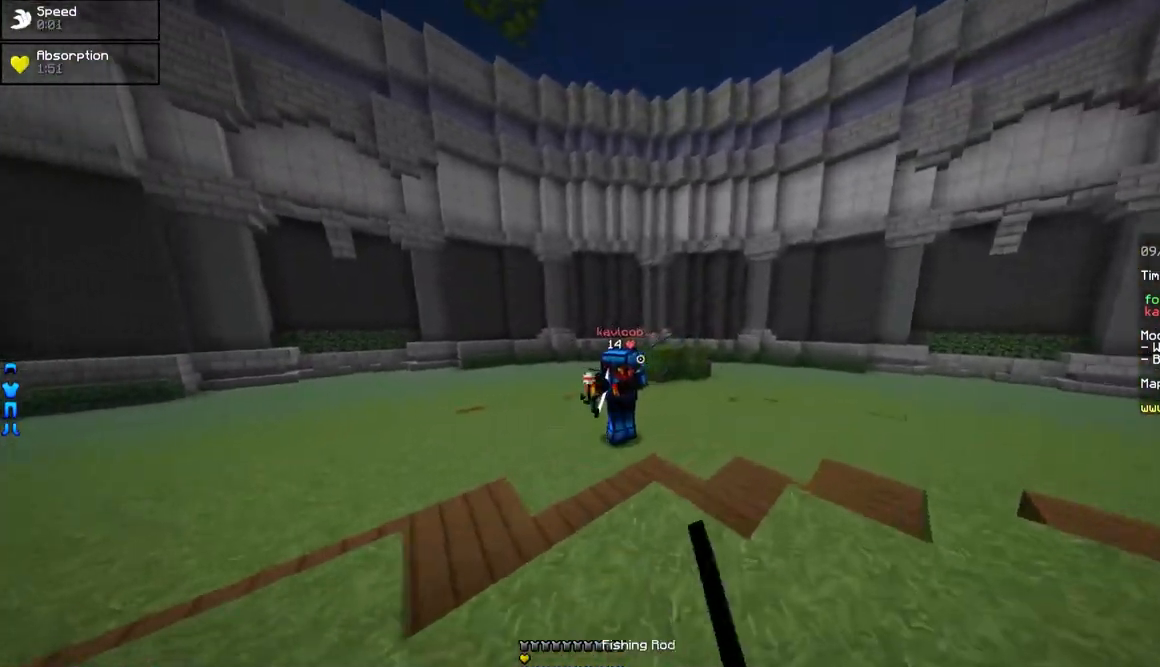
{"keys": ["w"], "mouse": [], "events": [[250, "mouse_left", "down"], [300, "mouse_left", "up"], [400, "mouse_left", "down"], [450, "d", "up"], [450, "mouse_left", "up"]]}
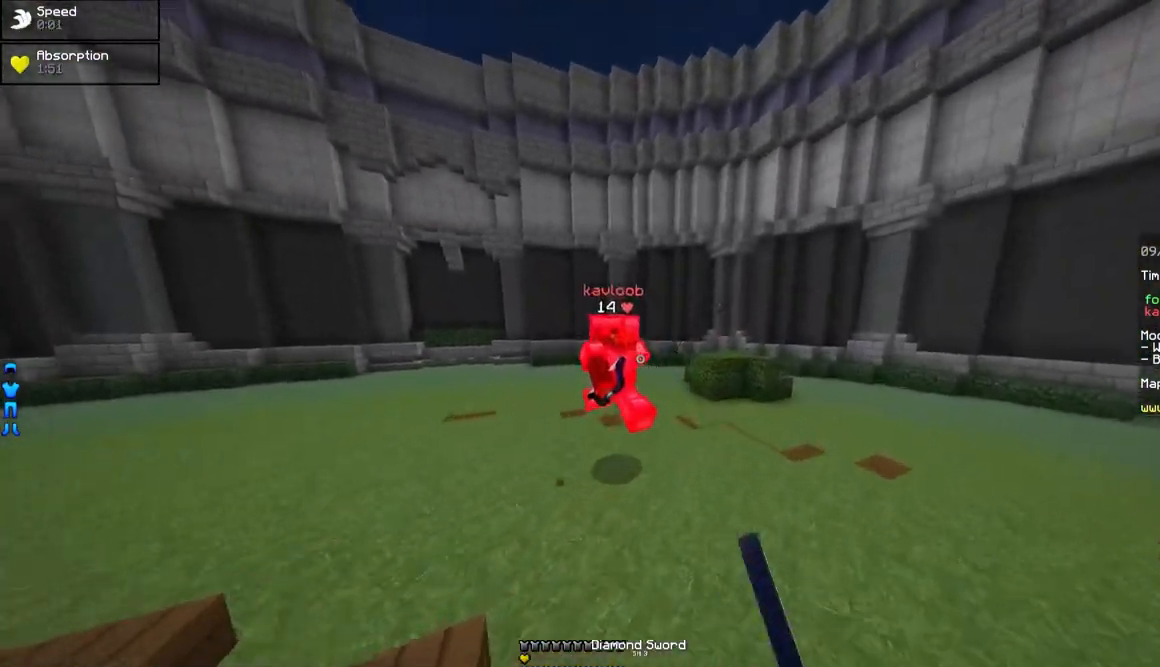
{"keys": ["w"], "mouse": [], "events": [[100, "mouse_right", "down"], [200, "mouse_right", "up"], [283, "mouse_left", "down"], [350, "mouse_left", "up"], [450, "mouse_left", "down"], [500, "mouse_left", "up"]]}
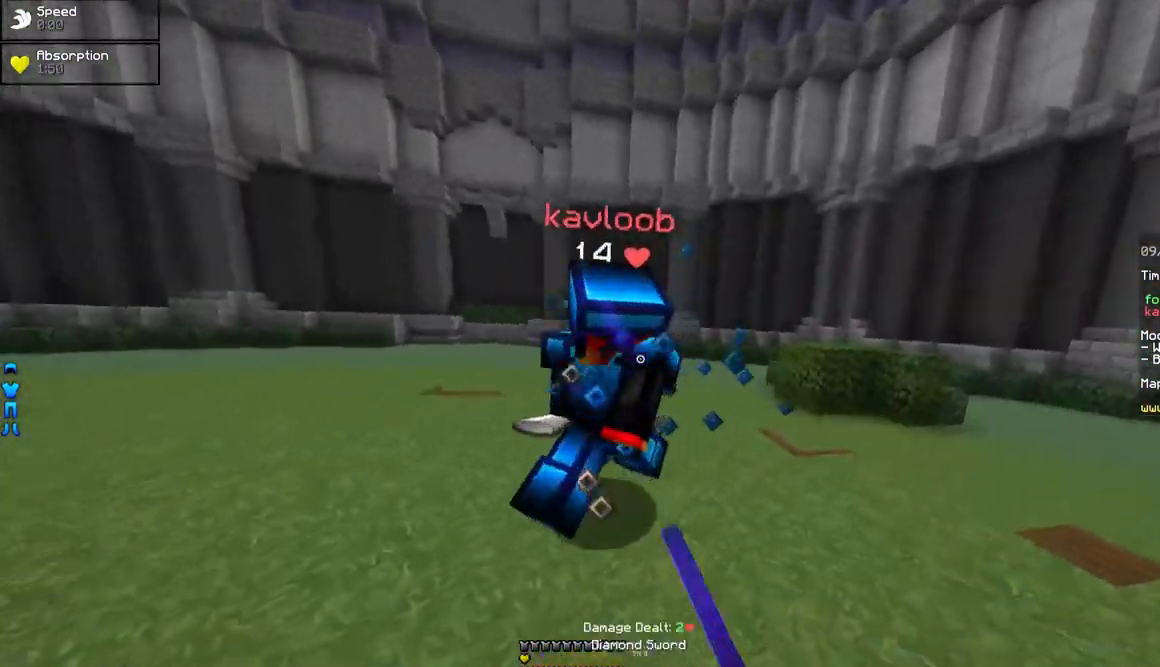
{"keys": ["a", "w"], "mouse": ["left"], "events": [[50, "mouse_left", "down"], [100, "a", "down"], [100, "mouse_left", "up"], [150, "mouse_left", "down"], [200, "mouse_left", "up"], [250, "mouse_left", "down"], [300, "mouse_left", "up"], [350, "mouse_left", "down"], [400, "mouse_left", "up"], [450, "mouse_left", "down"]]}
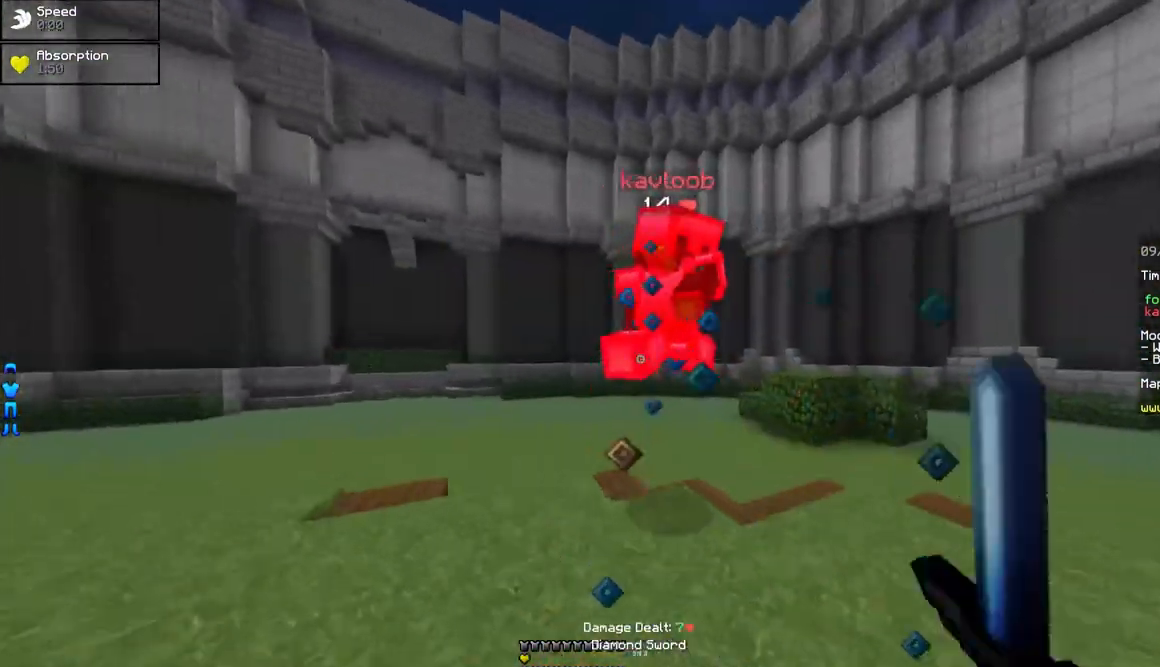
{"keys": ["w"], "mouse": [], "events": [[50, "a", "up"], [250, "mouse_left", "up"], [300, "mouse_left", "down"], [350, "mouse_left", "up"], [400, "mouse_left", "down"], [467, "mouse_left", "up"]]}
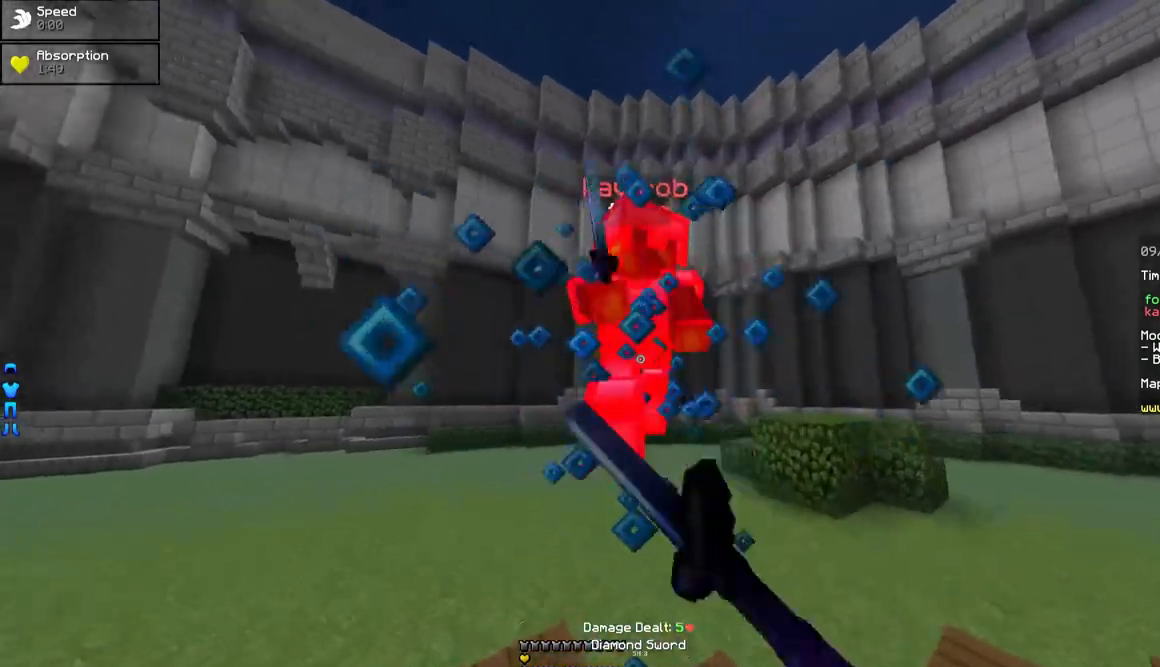
{"keys": ["w"], "mouse": [], "events": [[17, "mouse_left", "down"], [200, "mouse_left", "up"], [267, "mouse_left", "down"], [300, "mouse_left", "up"], [367, "mouse_left", "down"], [400, "mouse_left", "up"], [450, "mouse_left", "down"], [500, "mouse_left", "up"]]}
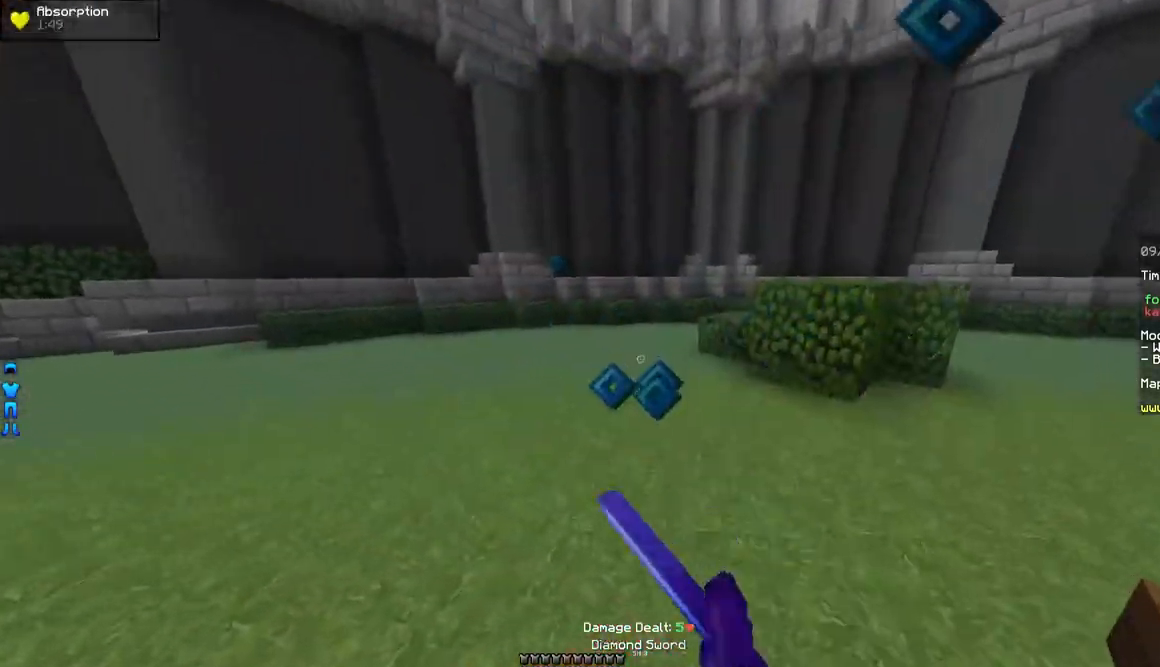
{"keys": ["w"], "mouse": [], "events": [[50, "mouse_left", "down"], [150, "mouse_left", "up"], [267, "d", "down"], [267, "mouse_left", "down"], [300, "mouse_left", "up"], [400, "d", "up"]]}
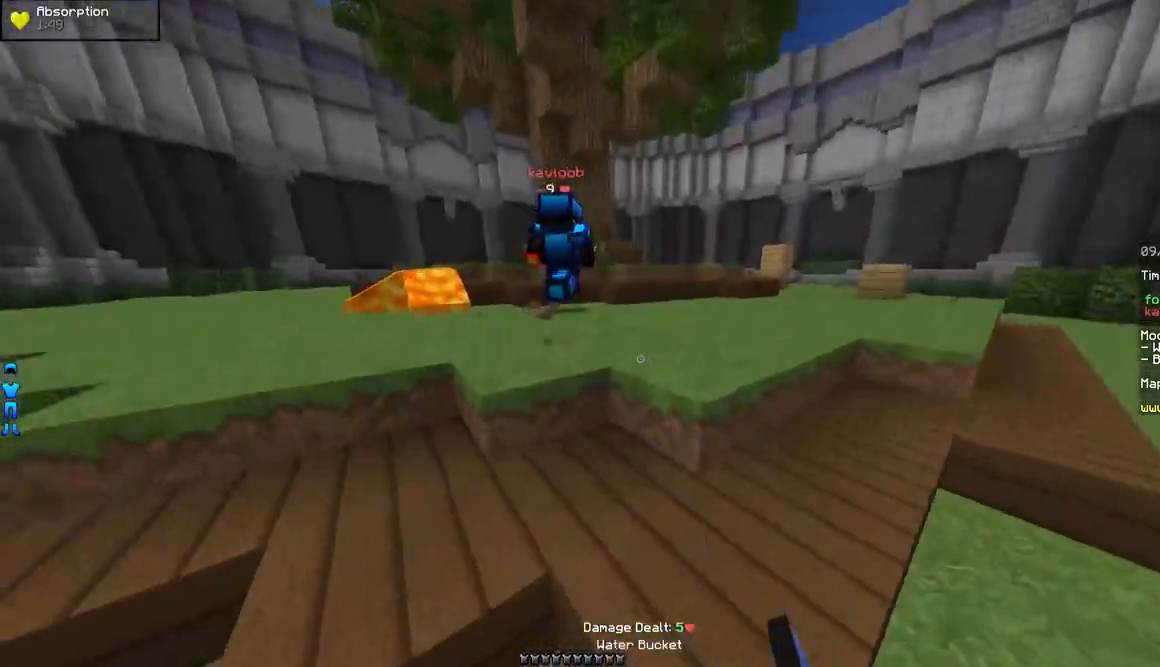
{"keys": ["w"], "mouse": [], "events": [[167, "mouse_right", "down"], [267, "mouse_right", "up"], [317, "mouse_right", "down"], [367, "mouse_right", "up"]]}
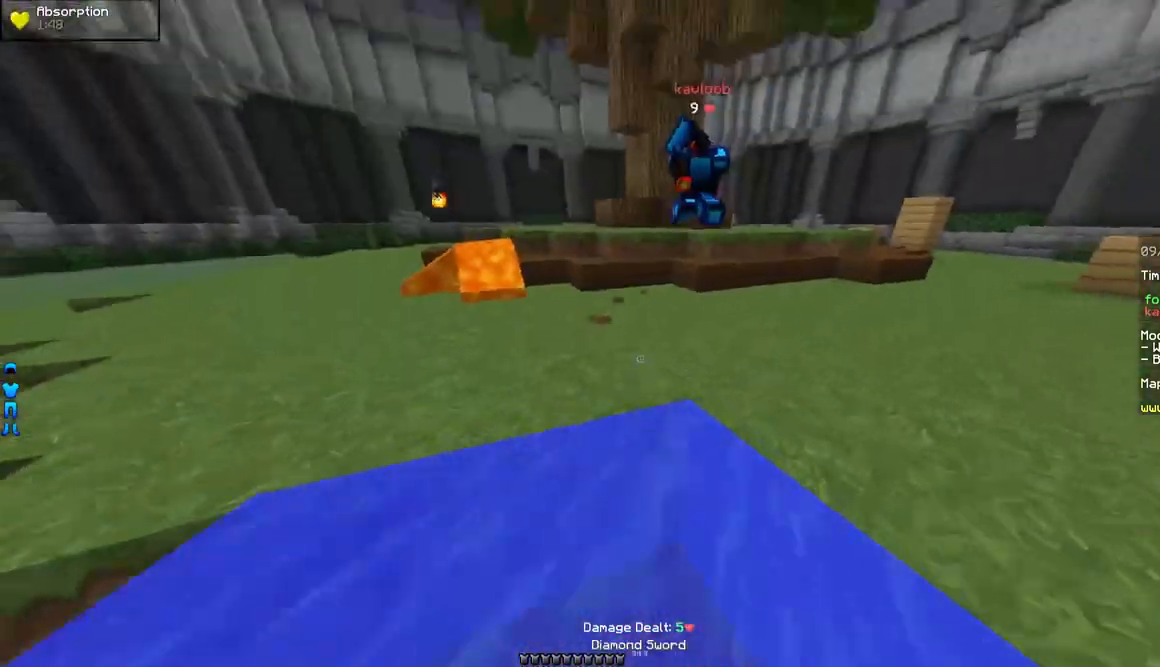
{"keys": ["d", "s"], "mouse": [], "events": [[317, "d", "down"], [367, "w", "up"], [450, "s", "down"]]}
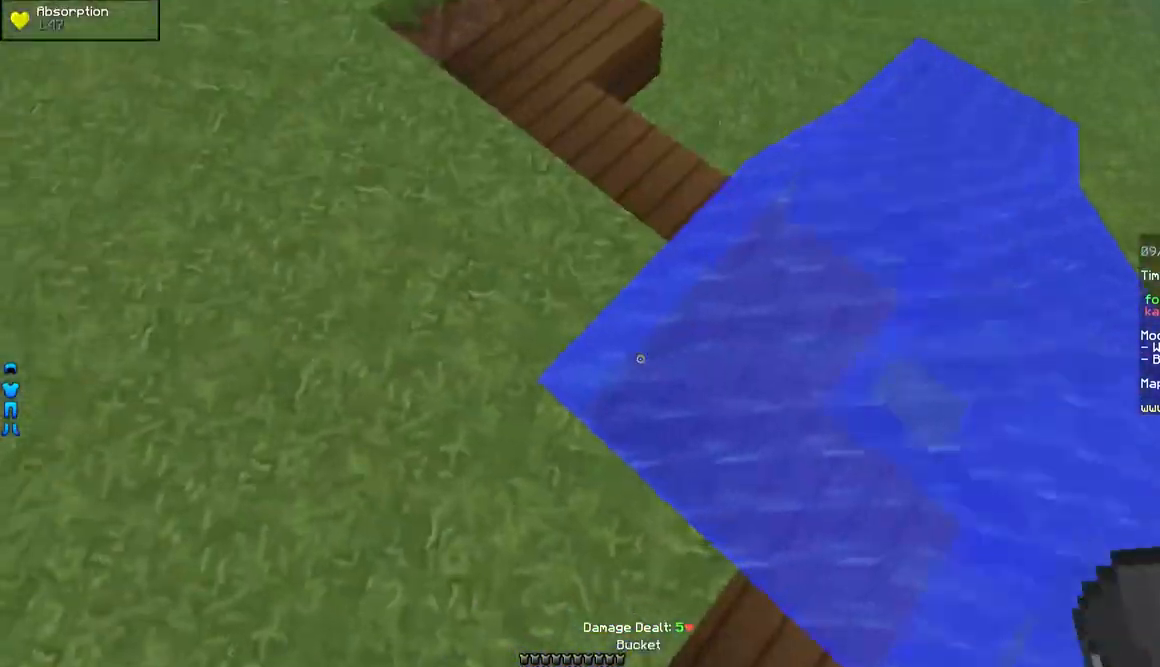
{"keys": ["a"], "mouse": [], "events": [[17, "d", "up"], [17, "mouse_right", "down"], [100, "mouse_right", "up"], [200, "a", "down"], [350, "s", "up"]]}
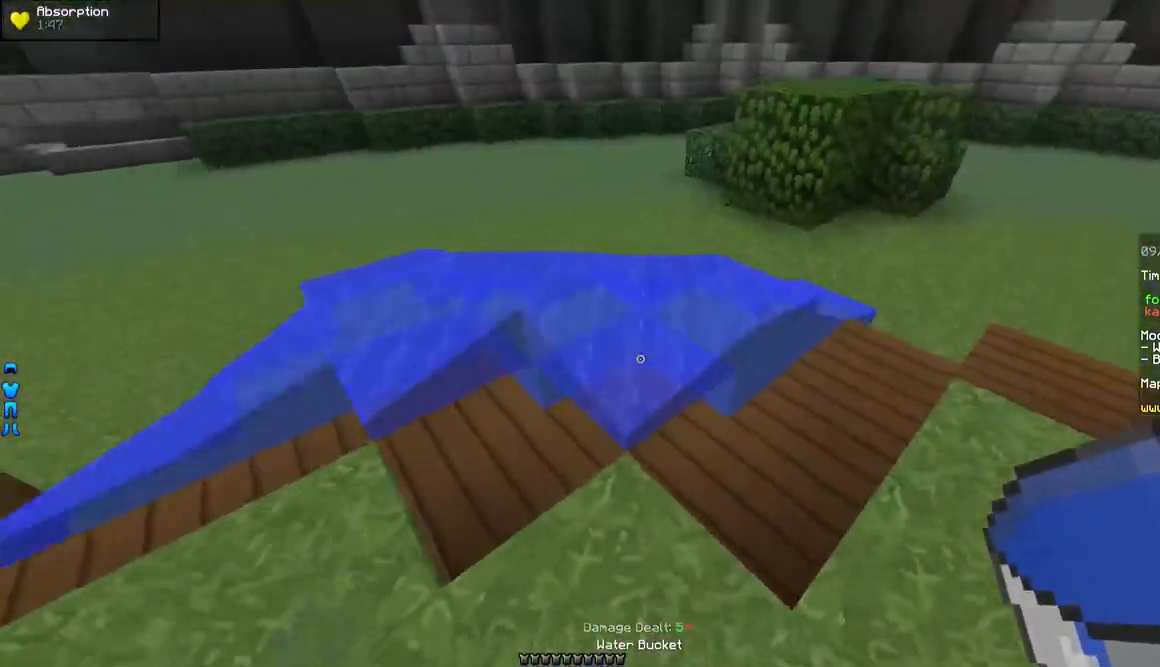
{"keys": ["a"], "mouse": [], "events": [[167, "mouse_right", "down"], [200, "mouse_right", "up"]]}
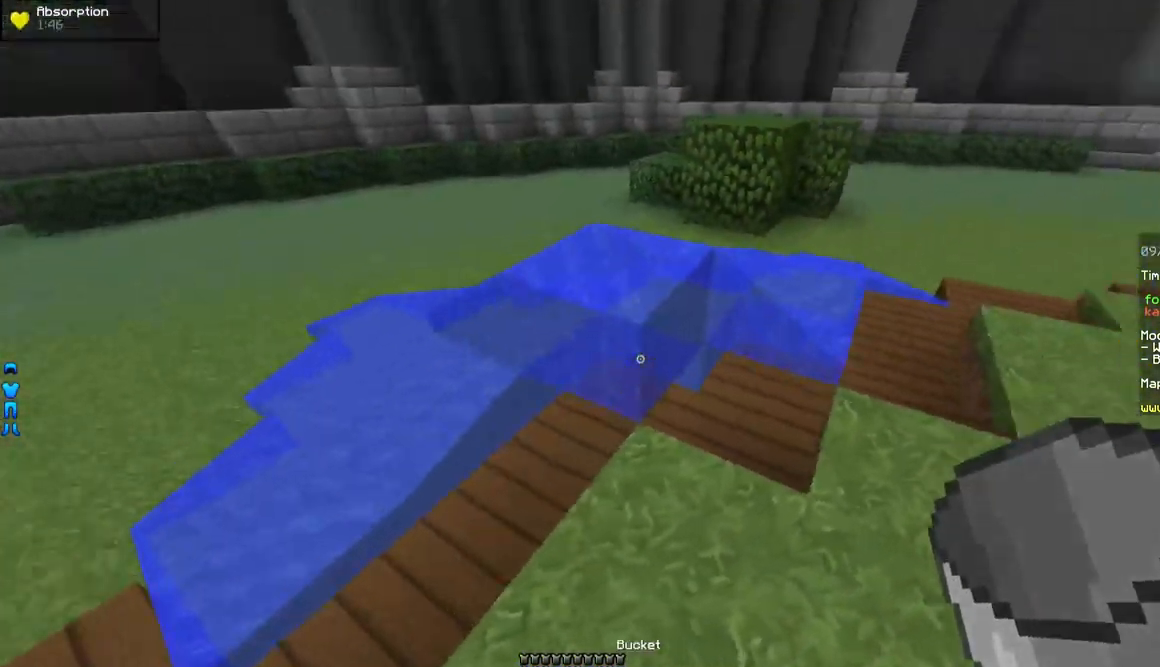
{"keys": ["d", "w"], "mouse": [], "events": [[17, "mouse_right", "down"], [50, "a", "up"], [117, "mouse_right", "up"], [167, "d", "down"], [250, "w", "down"]]}